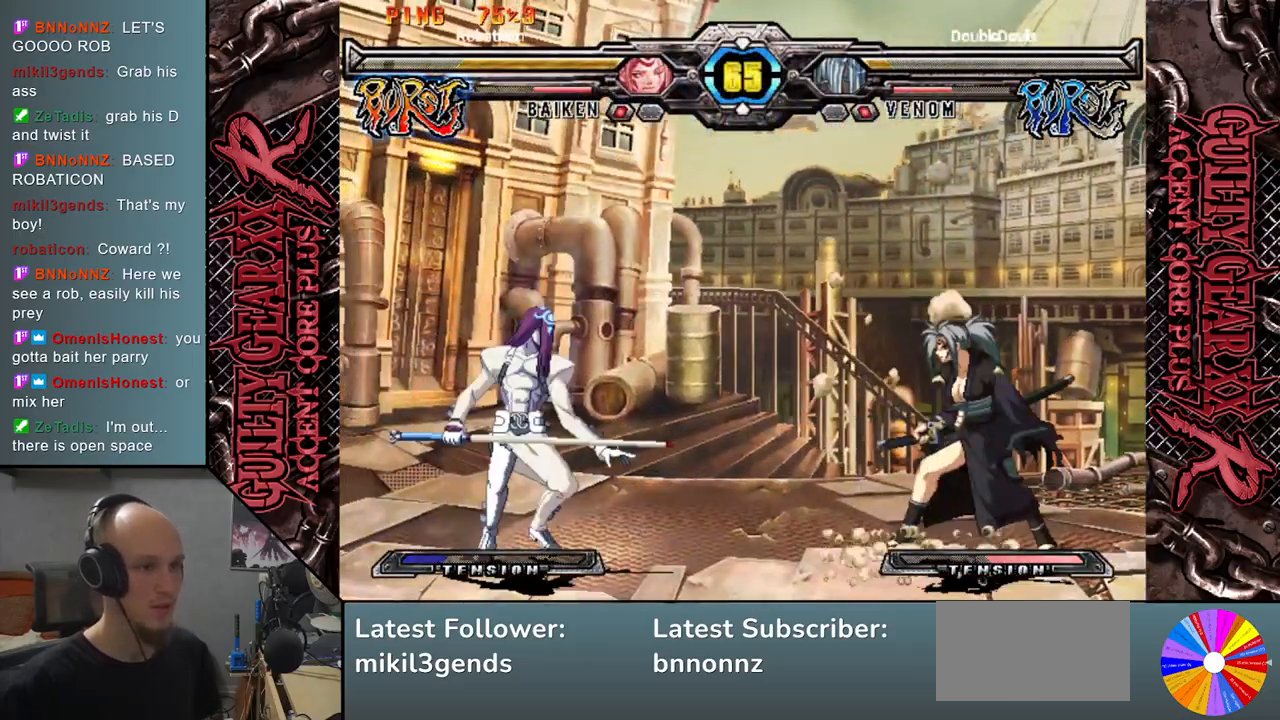
Gameplay with a controller (arcade stick); each line is a JSON object with the inputs held at the frame after it. "events" lists button and stick changes between this image and that frame as [ms after this image, input, new state], when the widget could be followed in between. Not read: L3 R3 SQUARE TRIANGLE other_buttons.
{"buttons": [], "left_stick": "left", "events": [[333, "left_stick", "down"], [383, "left_stick", "right"], [433, "left_stick", "up"], [500, "left_stick", "left"]]}
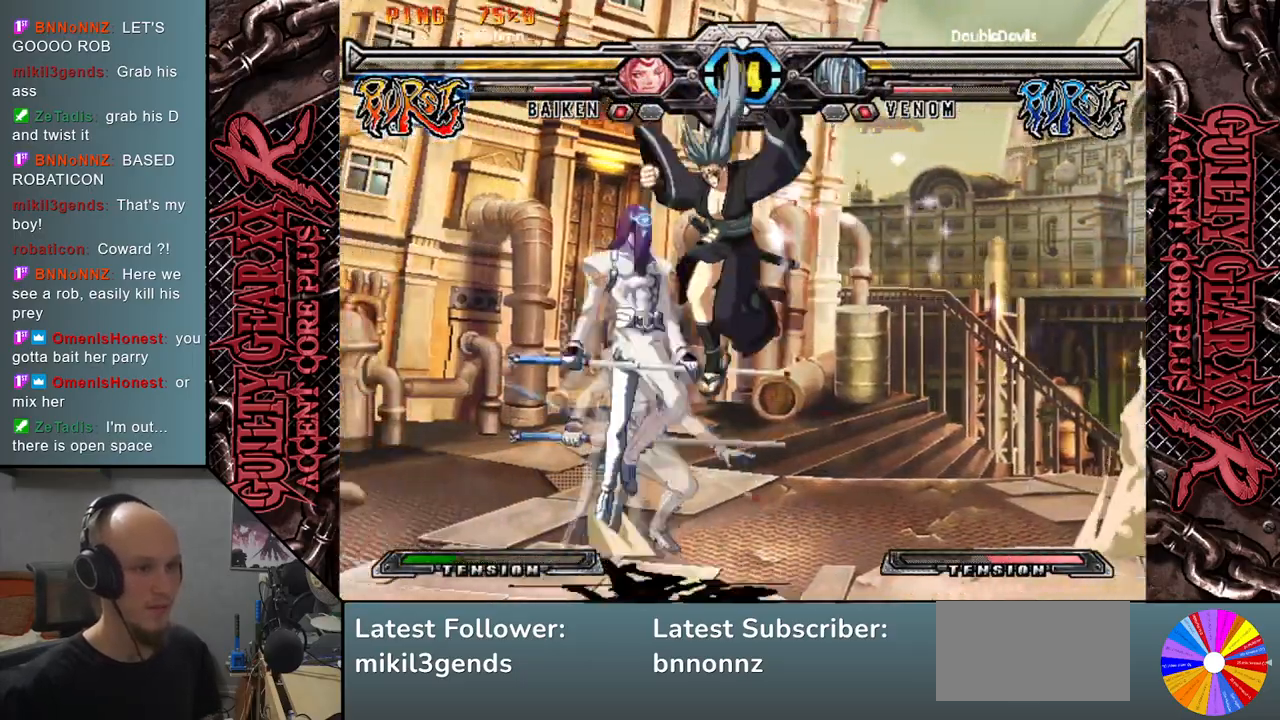
{"buttons": ["CIRCLE"], "left_stick": "down-left", "events": [[383, "left_stick", "down-left"], [500, "CIRCLE", "down"]]}
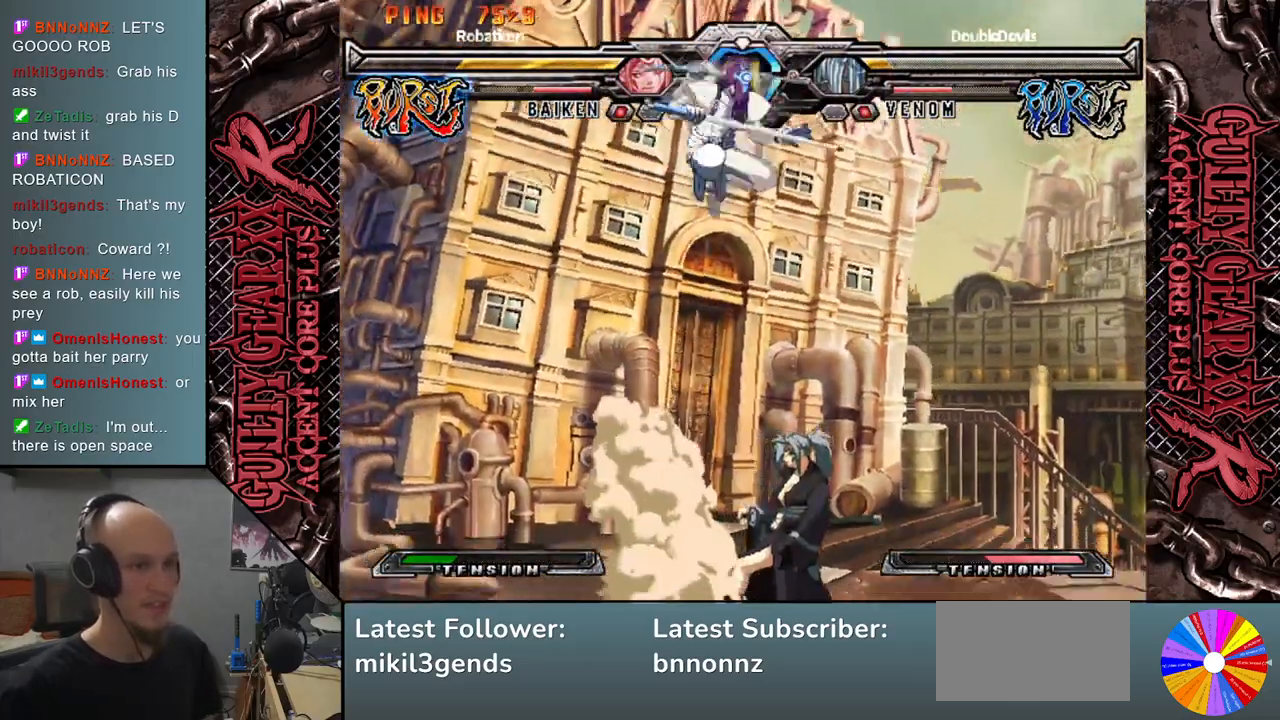
{"buttons": ["CIRCLE"], "left_stick": "down-left", "events": [[67, "CIRCLE", "up"], [183, "CIRCLE", "down"], [183, "left_stick", "center"], [217, "CIRCLE", "up"], [300, "CIRCLE", "down"], [383, "CIRCLE", "up"], [450, "CIRCLE", "down"], [467, "left_stick", "down-left"]]}
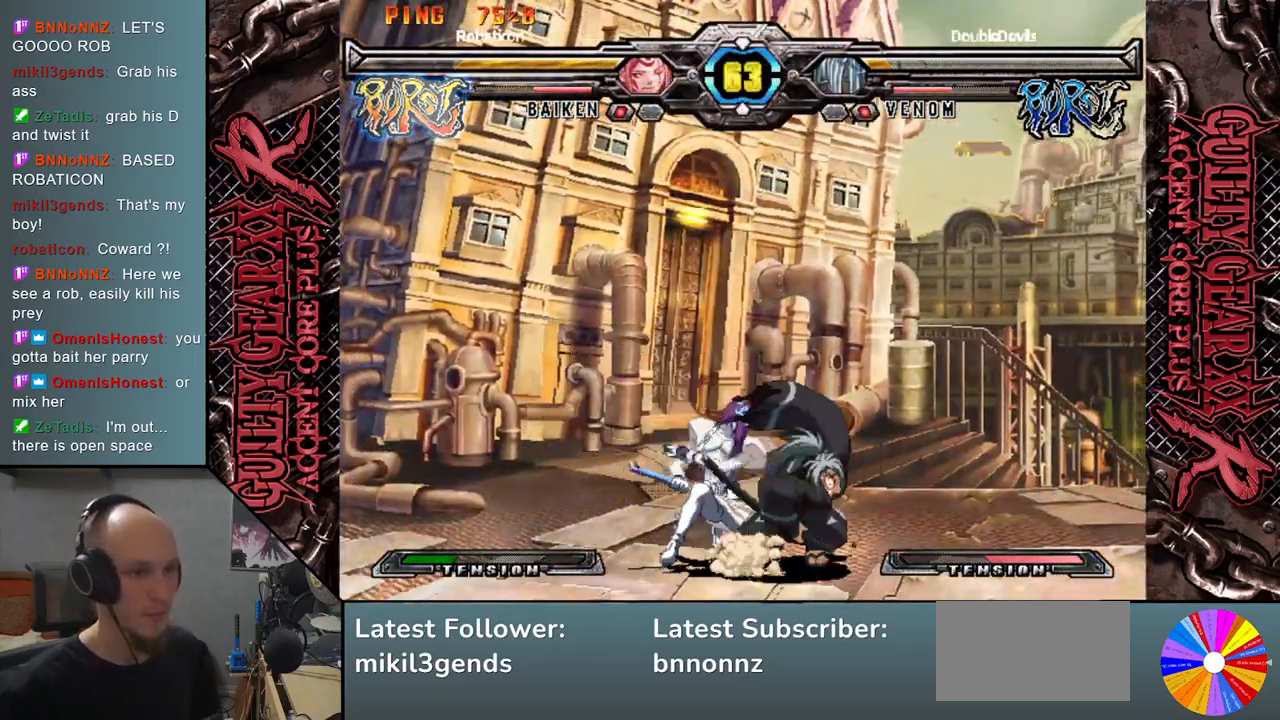
{"buttons": ["L2"], "left_stick": "right", "events": [[17, "CIRCLE", "up"], [100, "CIRCLE", "down"], [200, "CIRCLE", "up"], [283, "R2", "down"], [383, "R2", "up"], [483, "left_stick", "right"], [500, "L2", "down"]]}
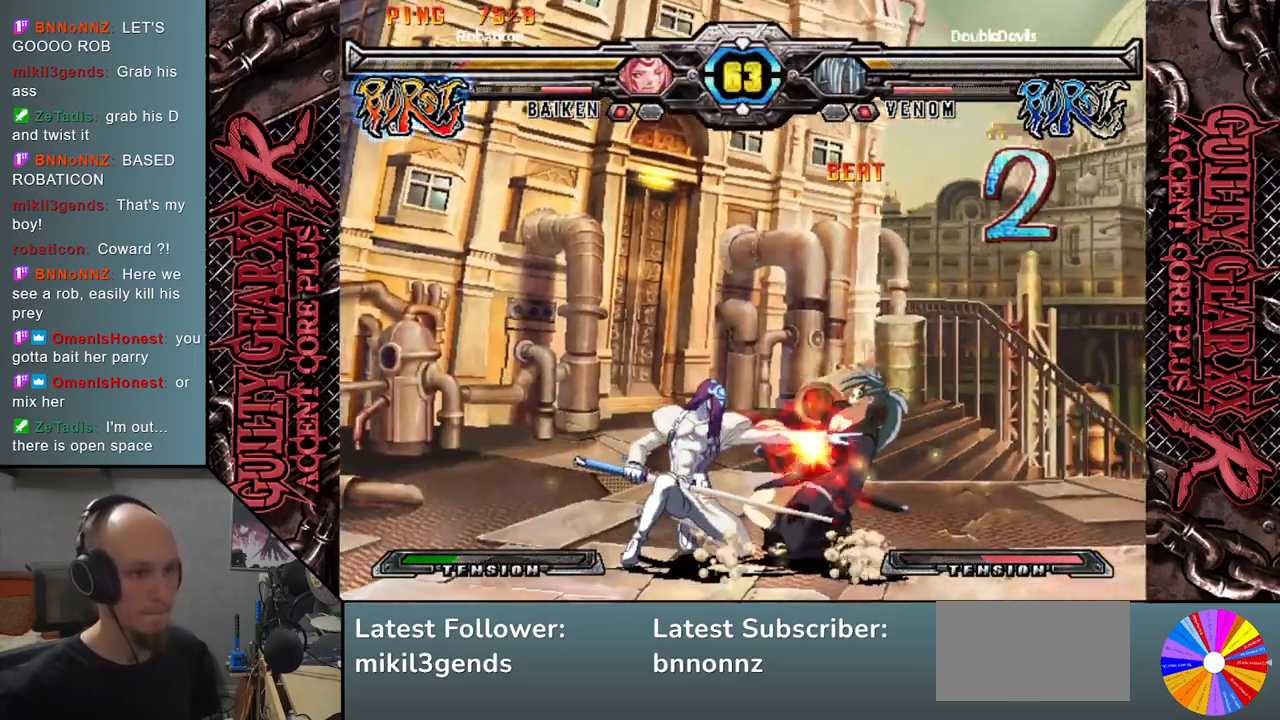
{"buttons": ["L2"], "left_stick": "down", "events": [[67, "L2", "up"], [117, "left_stick", "down"], [167, "L2", "down"], [200, "left_stick", "right"], [233, "L2", "up"], [267, "left_stick", "down"], [300, "L2", "down"], [350, "left_stick", "right"], [367, "L2", "up"], [433, "left_stick", "down"], [467, "L2", "down"]]}
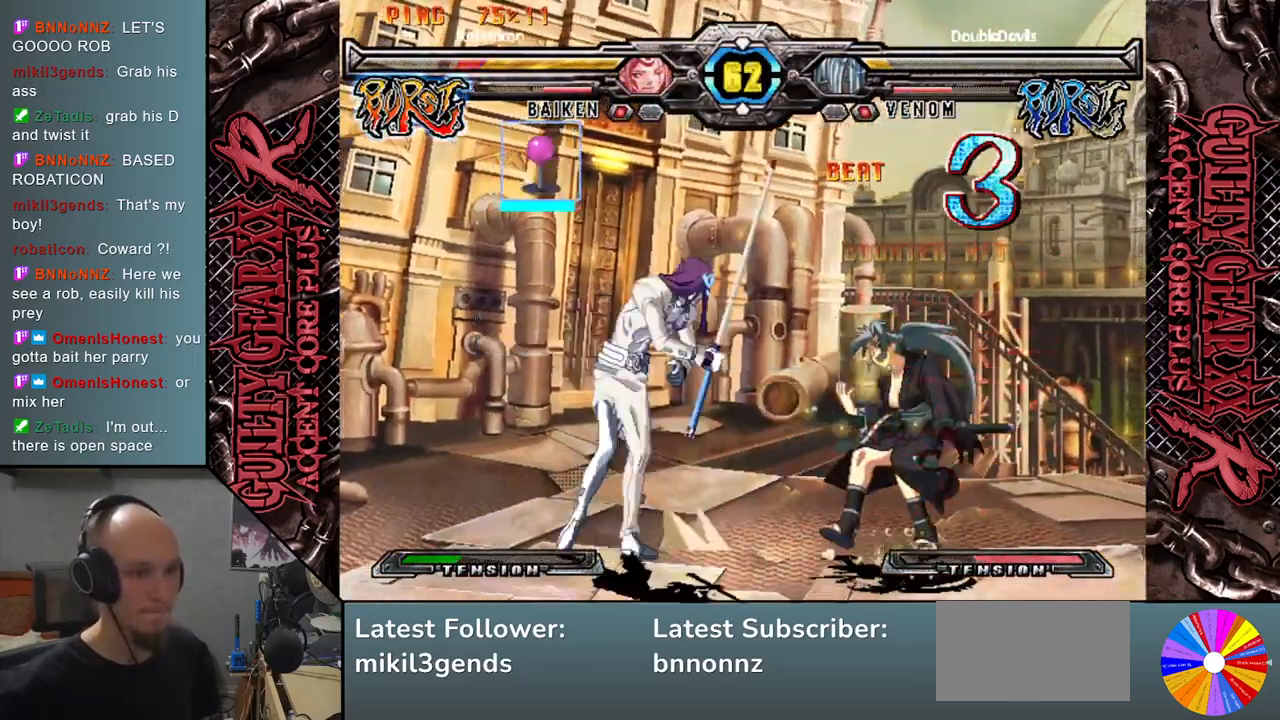
{"buttons": [], "left_stick": "center", "events": [[33, "left_stick", "right"], [50, "L2", "up"], [167, "left_stick", "center"]]}
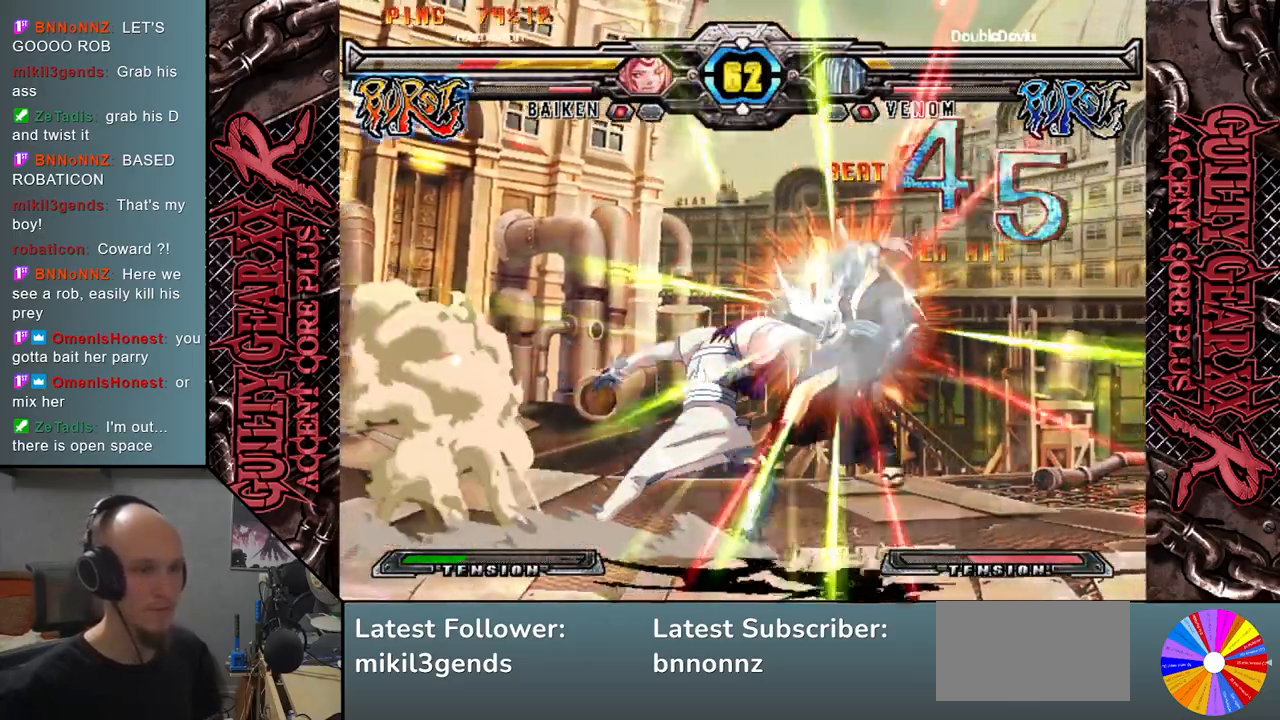
{"buttons": [], "left_stick": "center", "events": []}
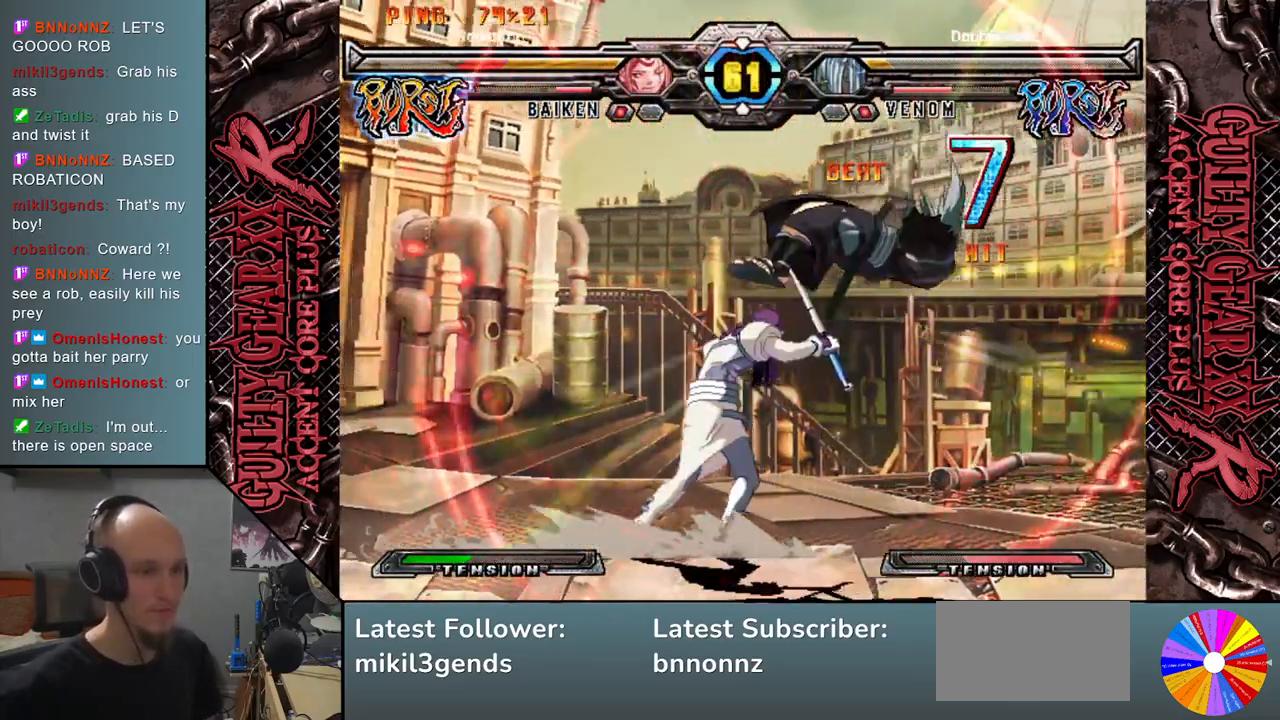
{"buttons": [], "left_stick": "center", "events": [[267, "CIRCLE", "down"], [267, "L2", "down"], [267, "R2", "down"], [400, "CIRCLE", "up"], [400, "L2", "up"], [400, "R2", "up"]]}
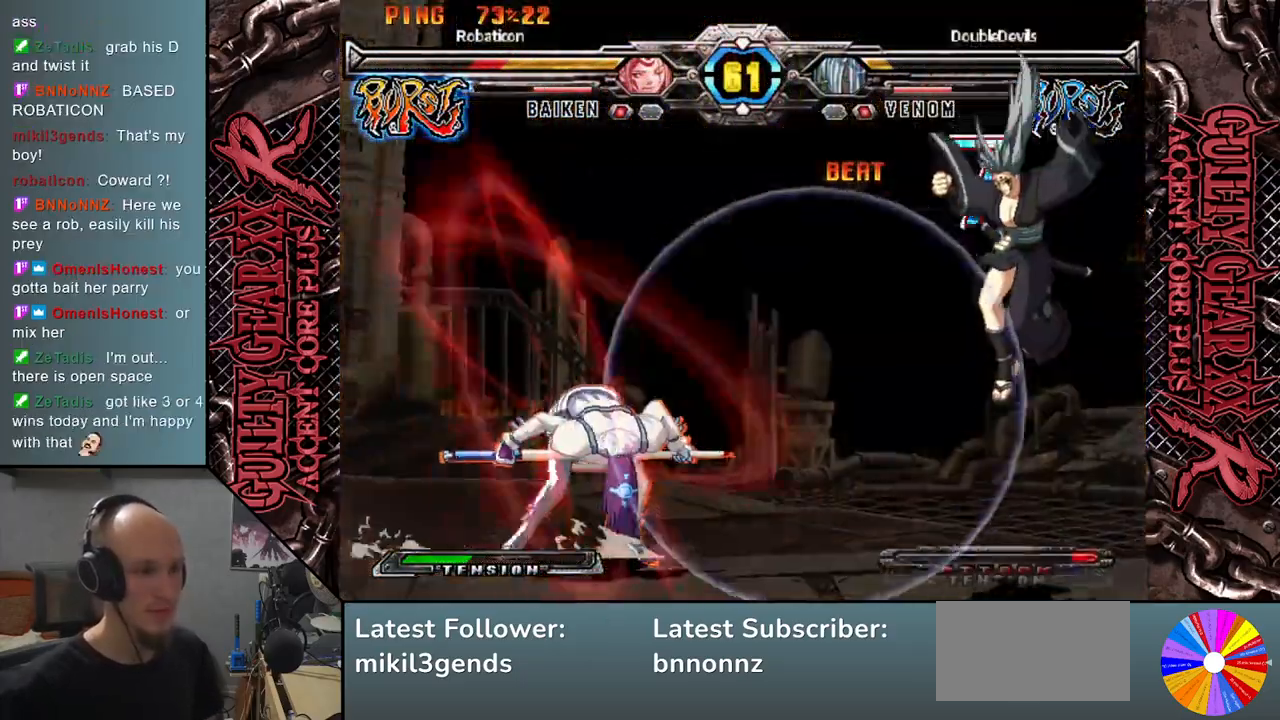
{"buttons": [], "left_stick": "center", "events": []}
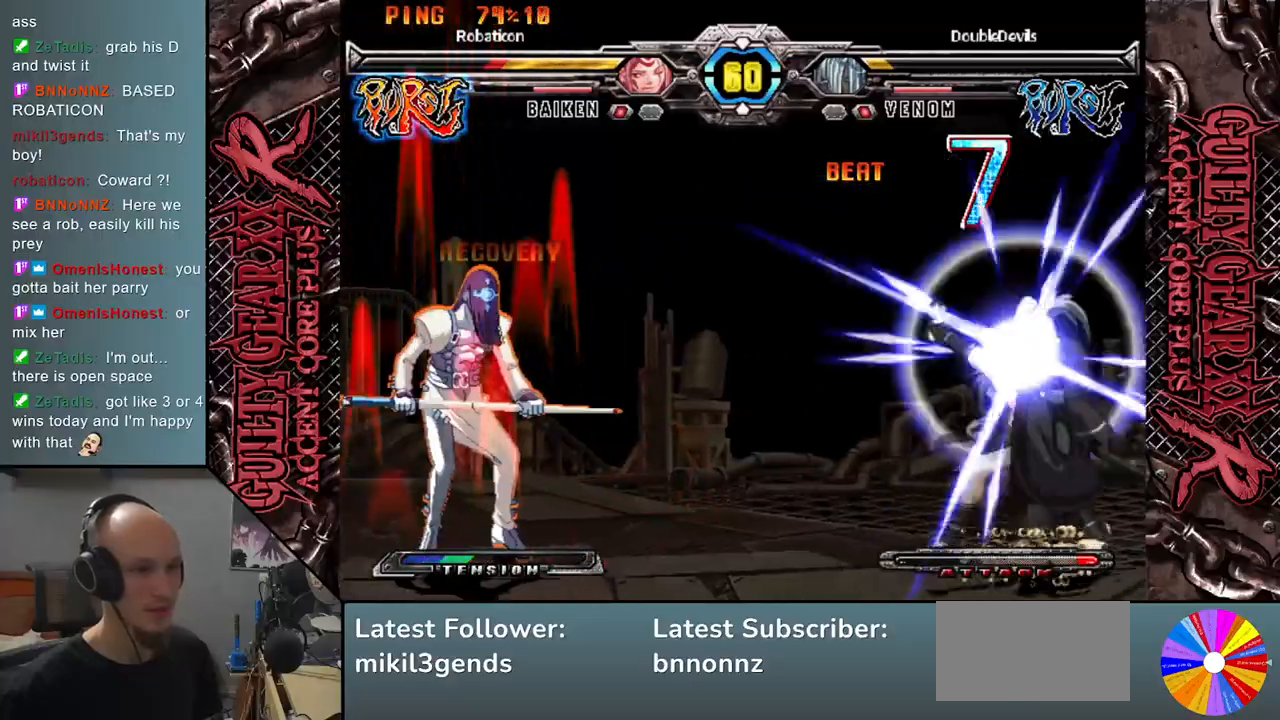
{"buttons": [], "left_stick": "left", "events": [[283, "left_stick", "left"]]}
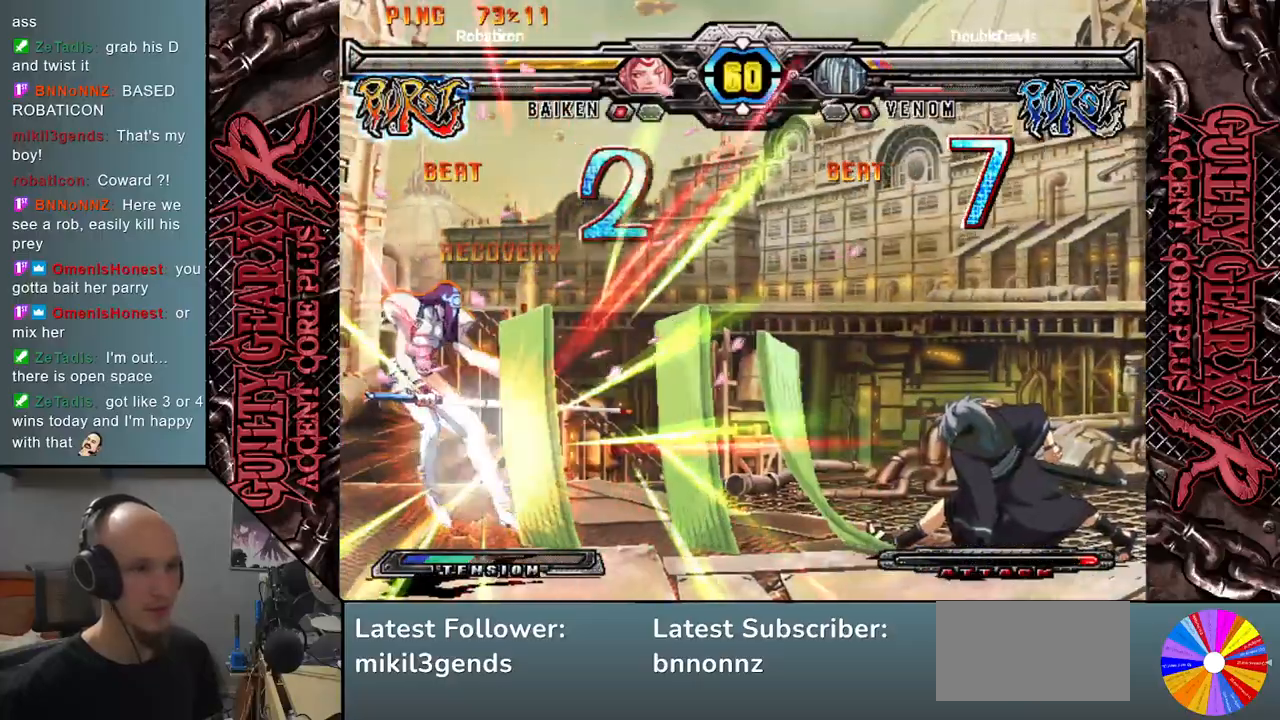
{"buttons": [], "left_stick": "left", "events": []}
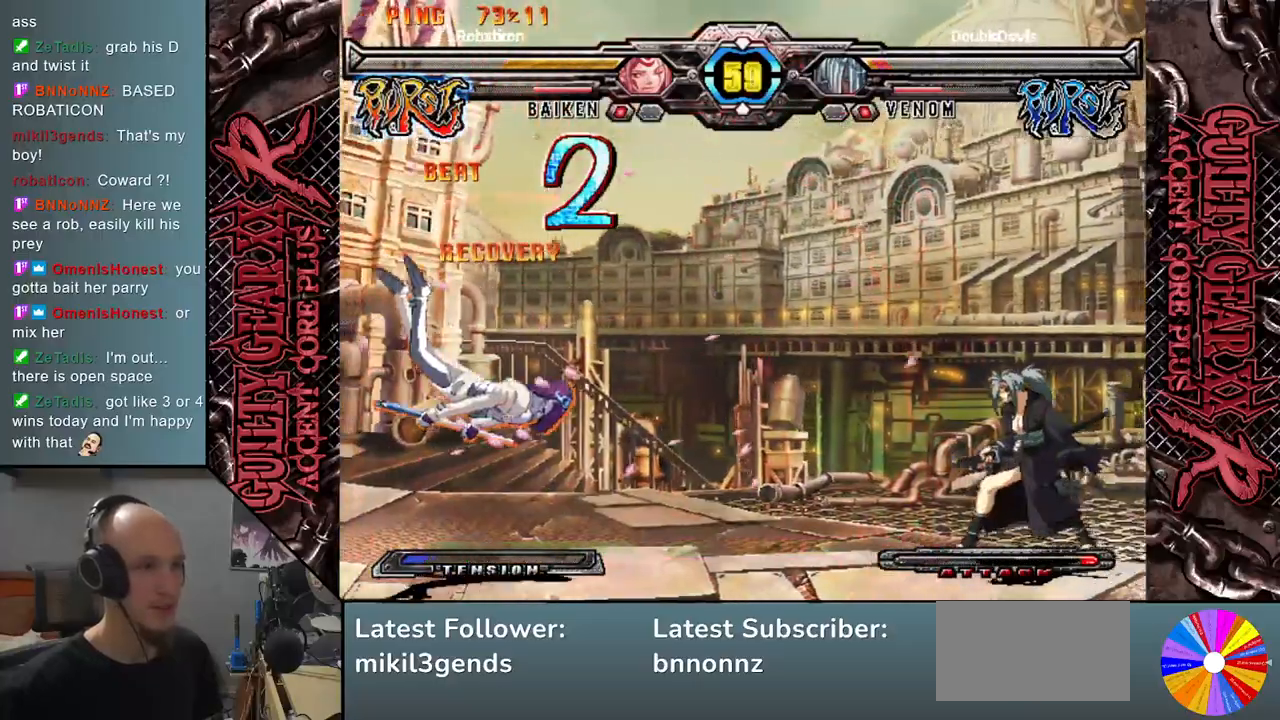
{"buttons": [], "left_stick": "left", "events": []}
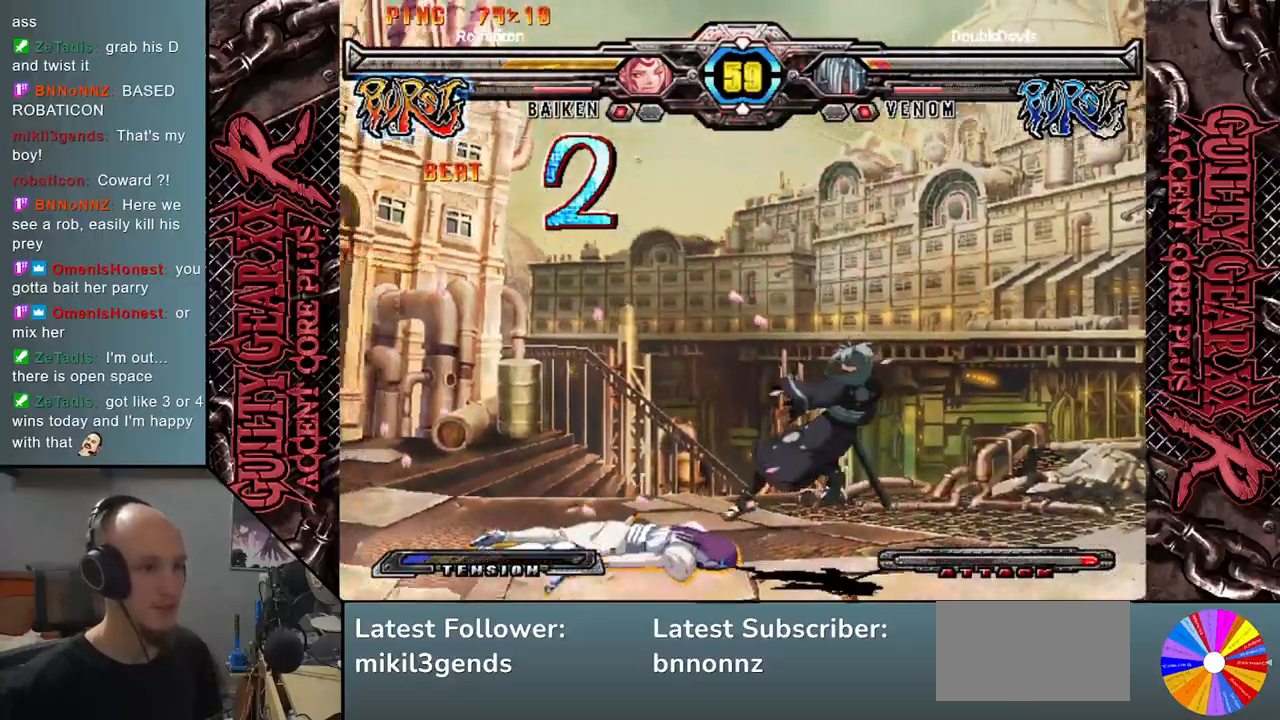
{"buttons": [], "left_stick": "up-left", "events": [[500, "left_stick", "up-left"]]}
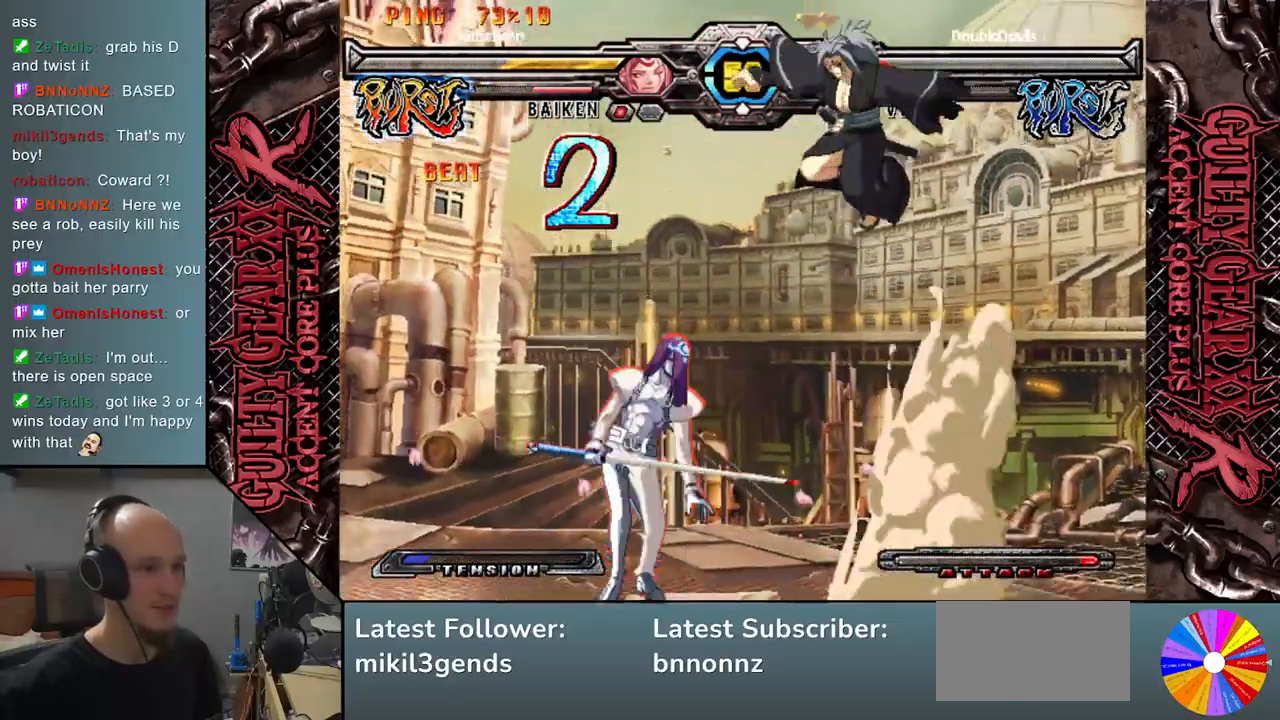
{"buttons": [], "left_stick": "left", "events": [[183, "left_stick", "left"]]}
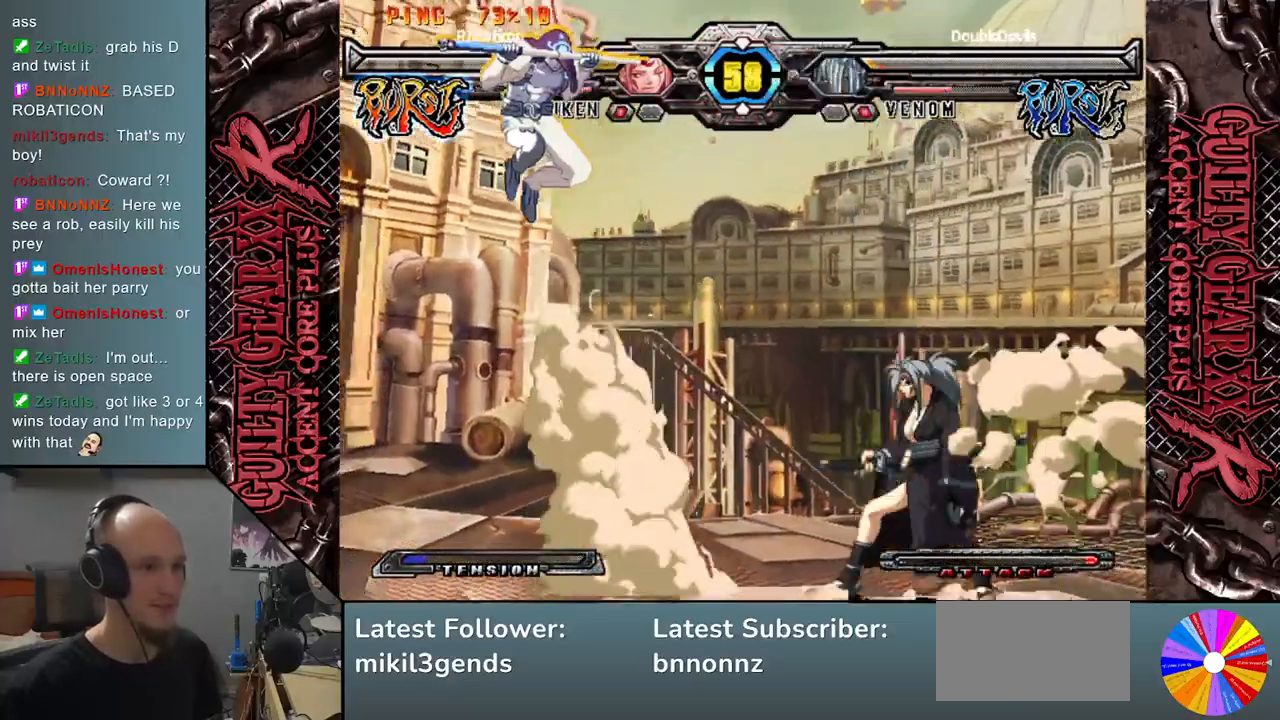
{"buttons": [], "left_stick": "right", "events": [[383, "left_stick", "down"], [450, "left_stick", "right"]]}
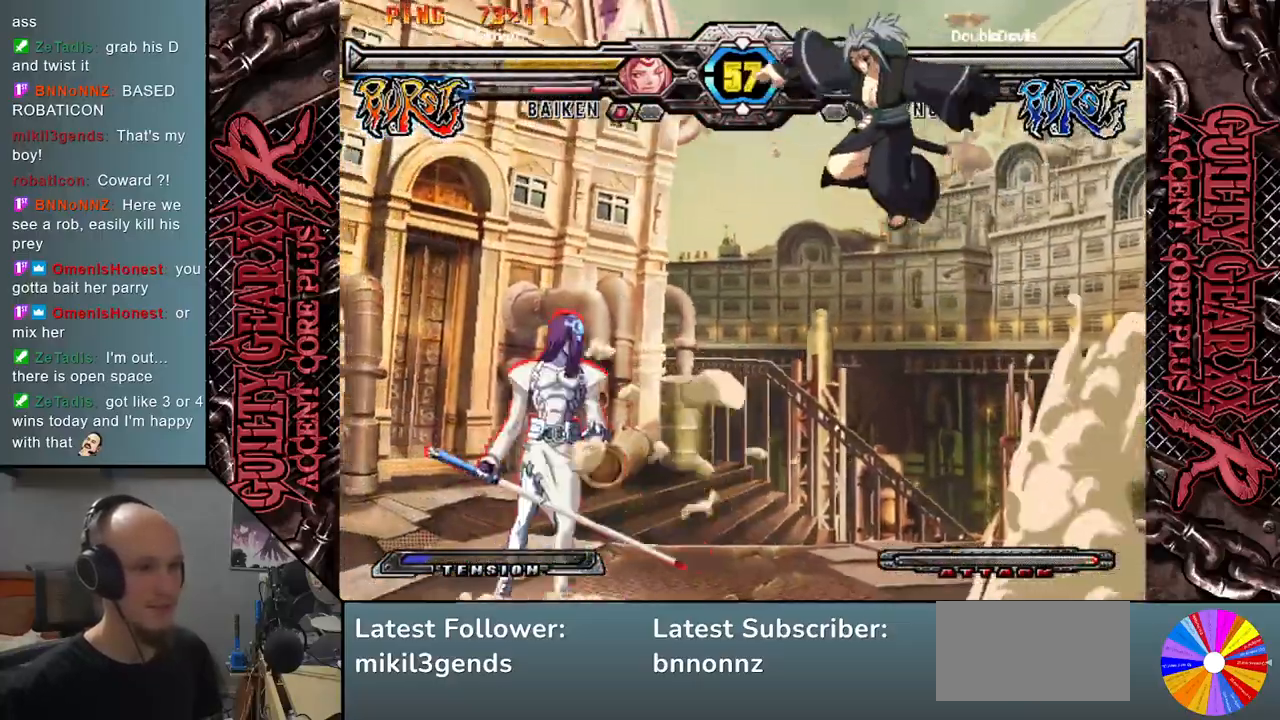
{"buttons": [], "left_stick": "left", "events": [[17, "left_stick", "down"], [100, "left_stick", "right"], [150, "left_stick", "down"], [217, "left_stick", "right"], [267, "left_stick", "down-right"], [283, "L2", "down"], [400, "L2", "up"], [433, "left_stick", "down"], [500, "left_stick", "left"]]}
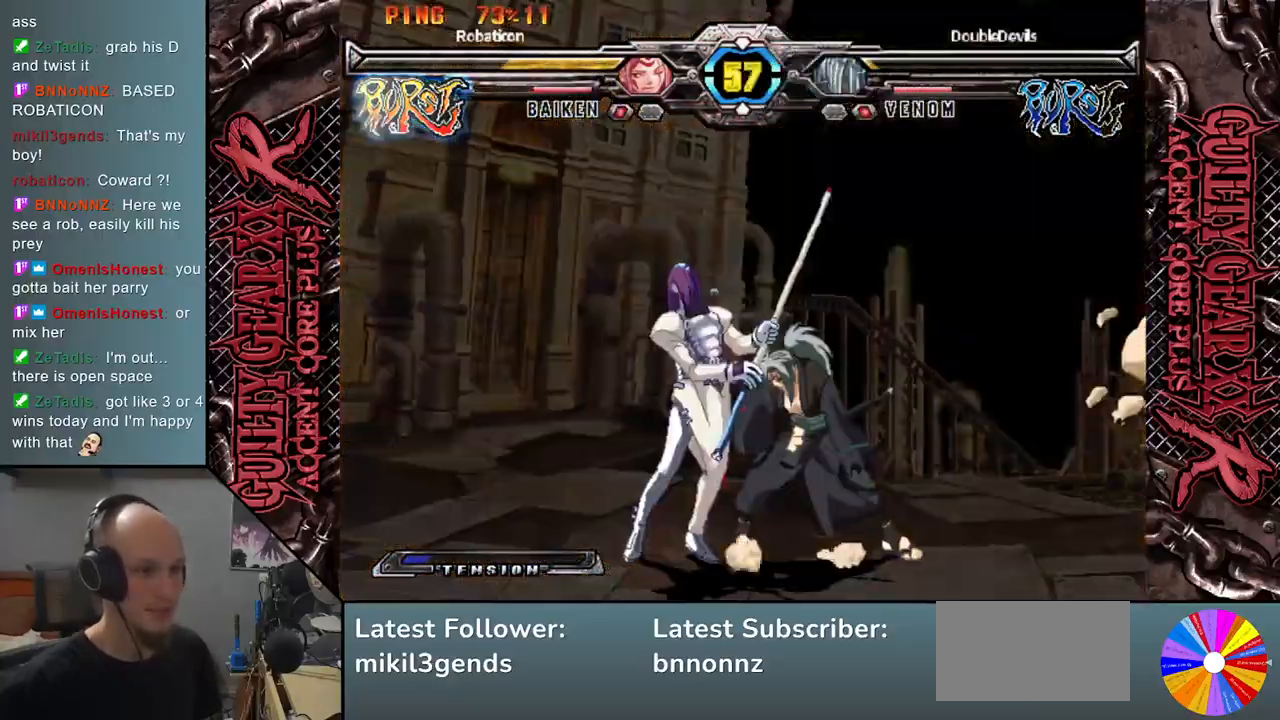
{"buttons": [], "left_stick": "center", "events": [[233, "left_stick", "center"]]}
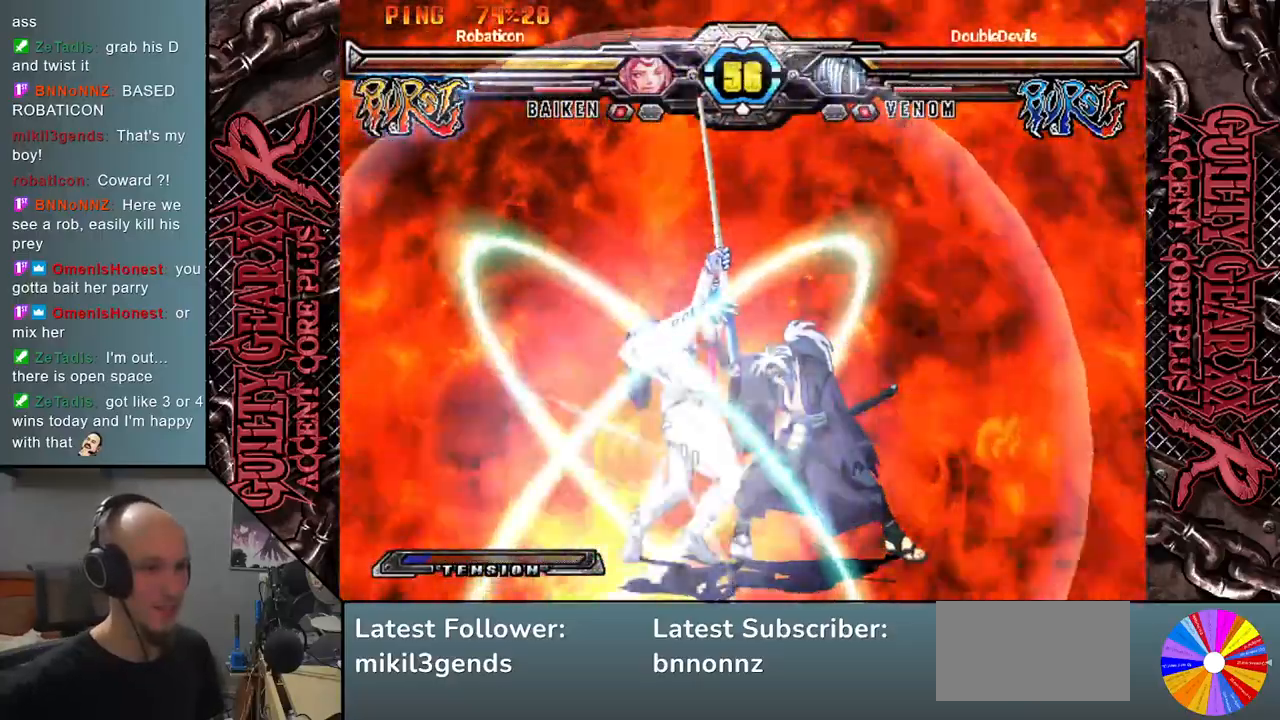
{"buttons": [], "left_stick": "center", "events": []}
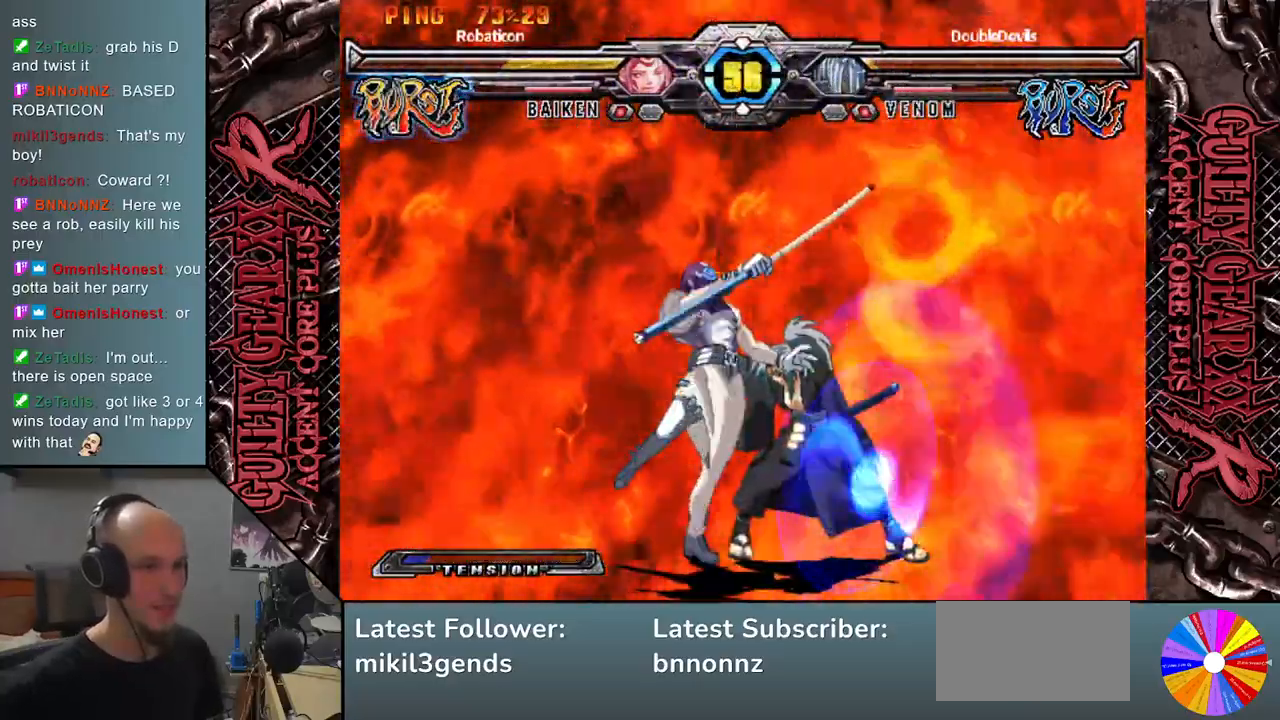
{"buttons": [], "left_stick": "left", "events": [[467, "left_stick", "left"]]}
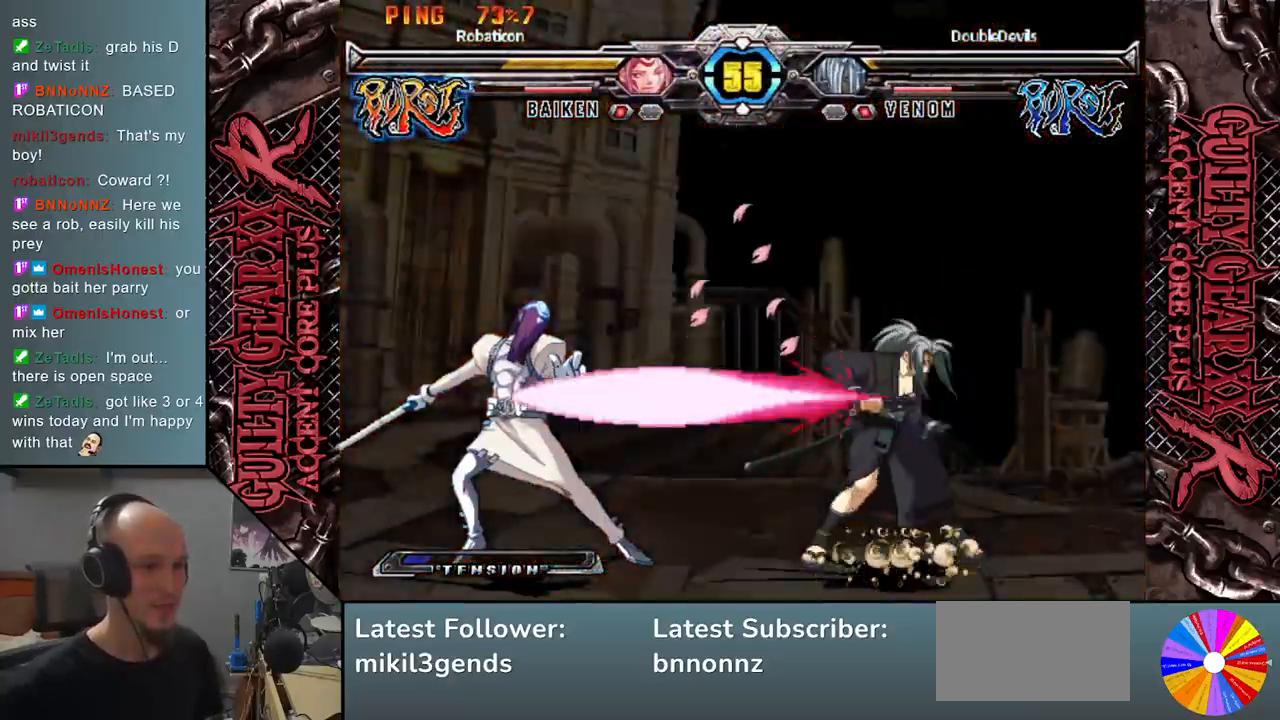
{"buttons": [], "left_stick": "left", "events": []}
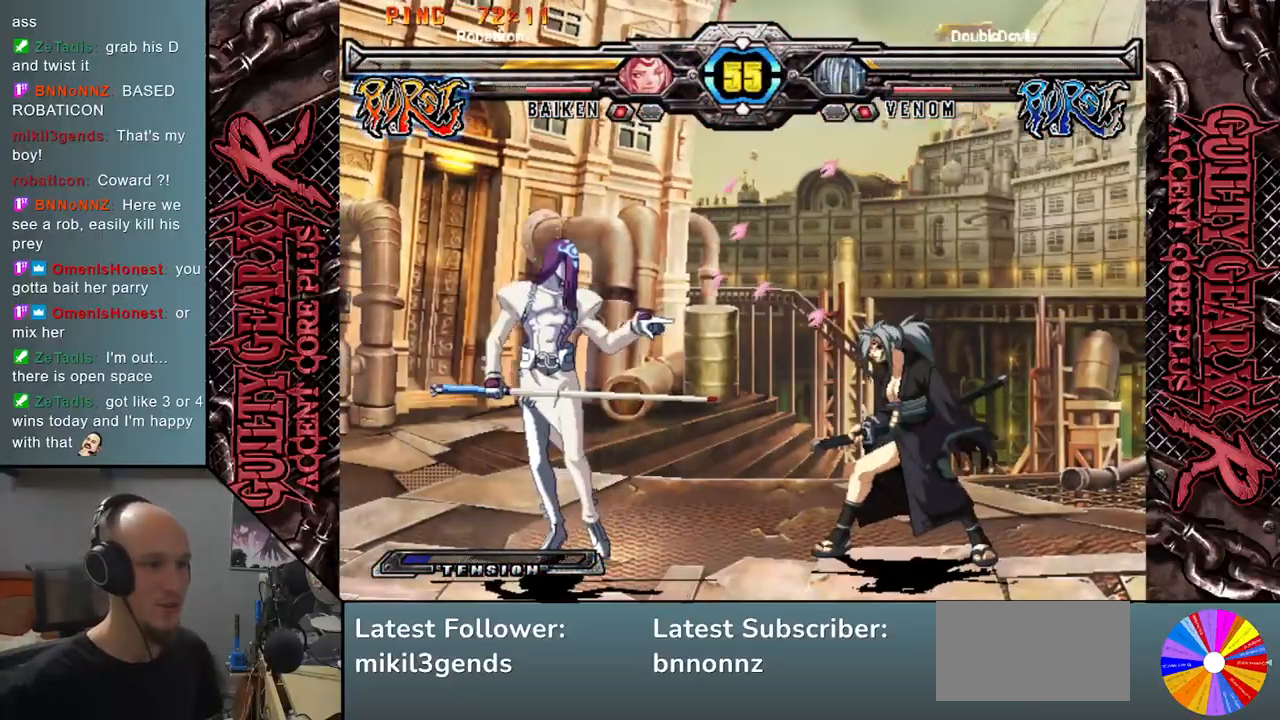
{"buttons": [], "left_stick": "left", "events": [[183, "left_stick", "down"], [250, "left_stick", "right"], [300, "left_stick", "up"], [367, "left_stick", "left"]]}
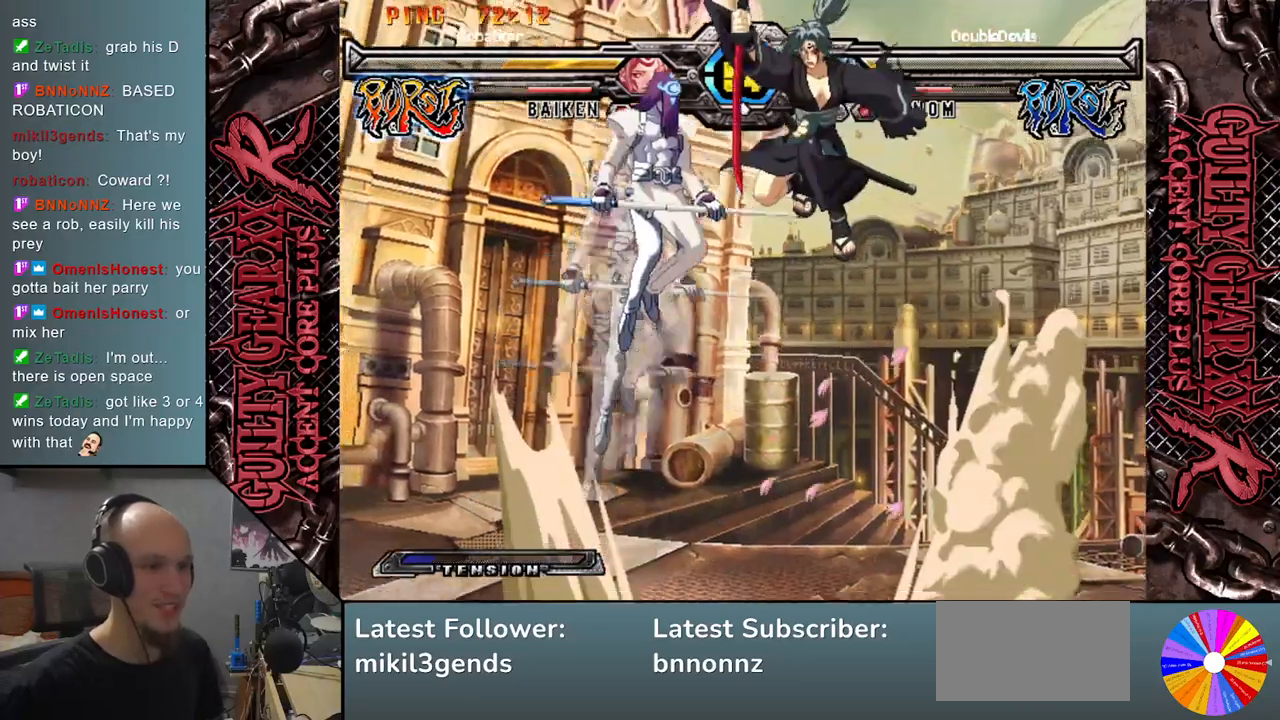
{"buttons": [], "left_stick": "down-left", "events": [[450, "left_stick", "down-left"]]}
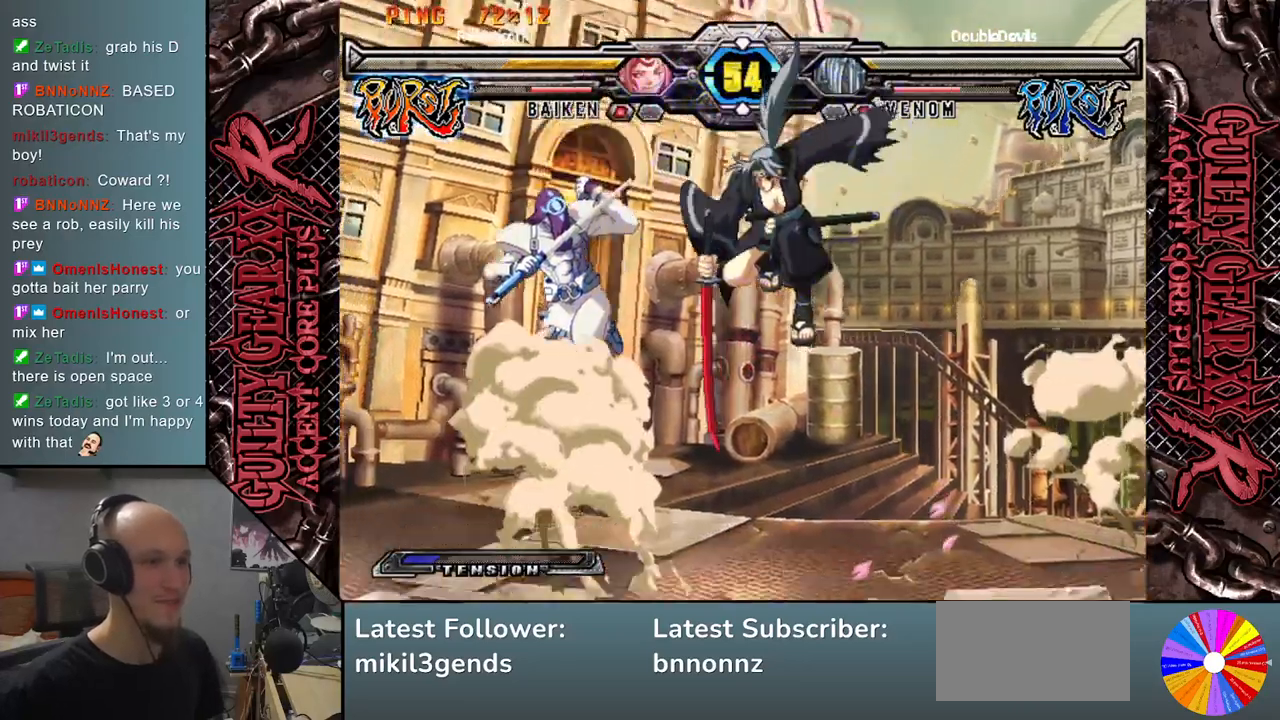
{"buttons": ["CIRCLE"], "left_stick": "down-left", "events": [[150, "CIRCLE", "down"], [217, "CIRCLE", "up"], [300, "CIRCLE", "down"], [367, "CIRCLE", "up"], [433, "CIRCLE", "down"]]}
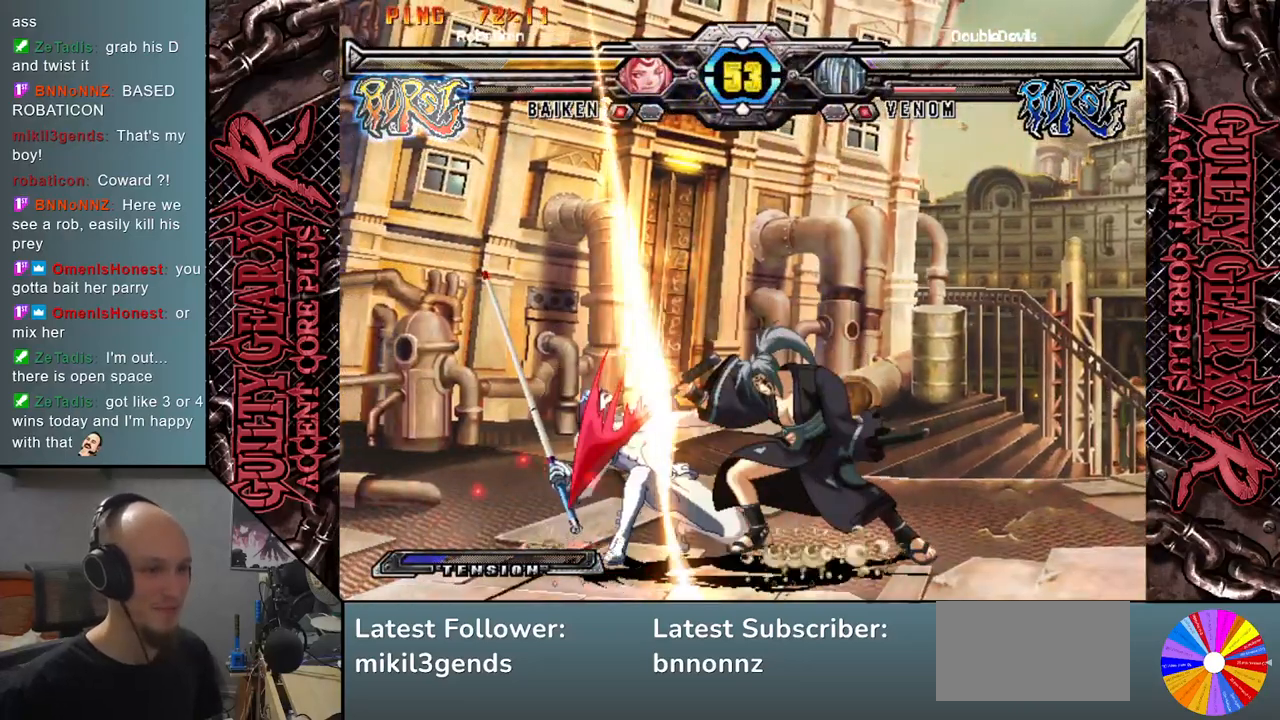
{"buttons": [], "left_stick": "left", "events": [[17, "CIRCLE", "up"], [67, "R2", "down"], [83, "left_stick", "down-right"], [183, "left_stick", "down-left"], [217, "R2", "up"], [283, "left_stick", "left"]]}
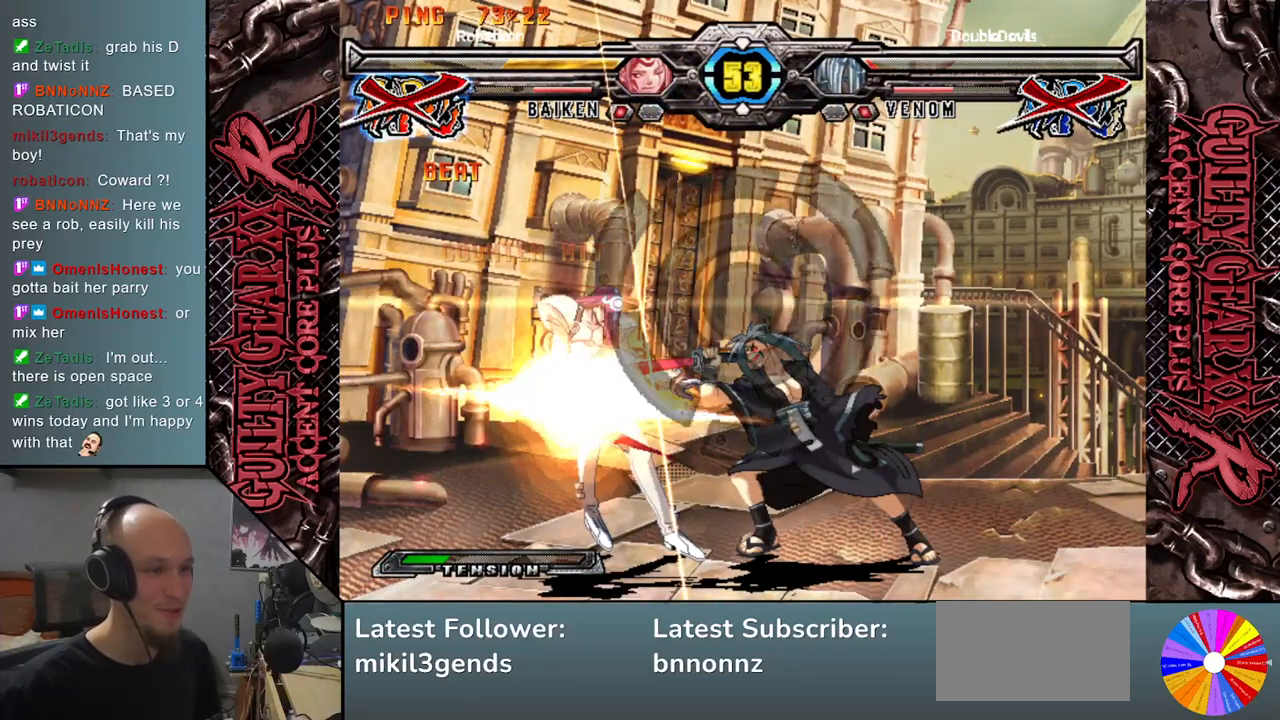
{"buttons": [], "left_stick": "center", "events": [[183, "left_stick", "center"]]}